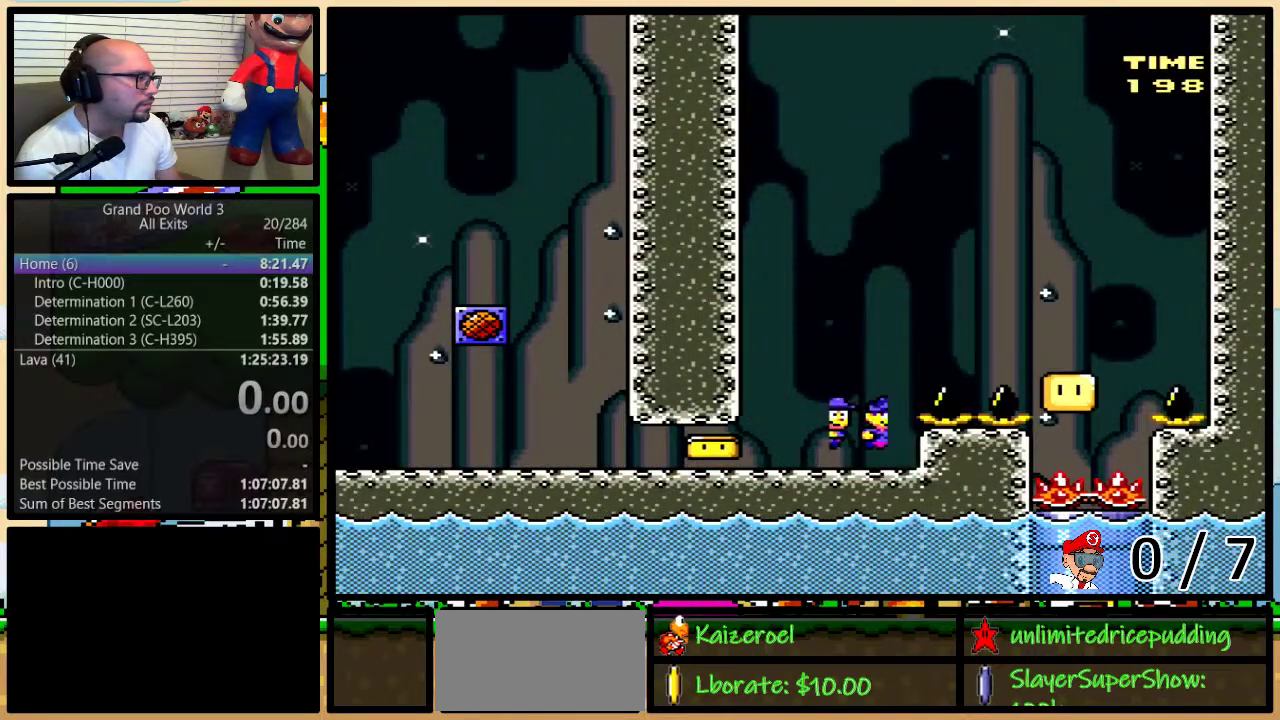
Gameplay with a controller (Nintendo layout); each line is a JSON object with the inputs held at the frame after it. "events" lists button and stick changes between this image and that frame as [ms after this image, input, new state], when the widget could be followed in between. Not read: L1 L3 R1 R3 SELECT.
{"buttons": ["X", "DPAD_RIGHT"], "events": [[50, "A", "down"], [50, "DPAD_UP", "down"], [333, "DPAD_UP", "up"], [350, "A", "up"]]}
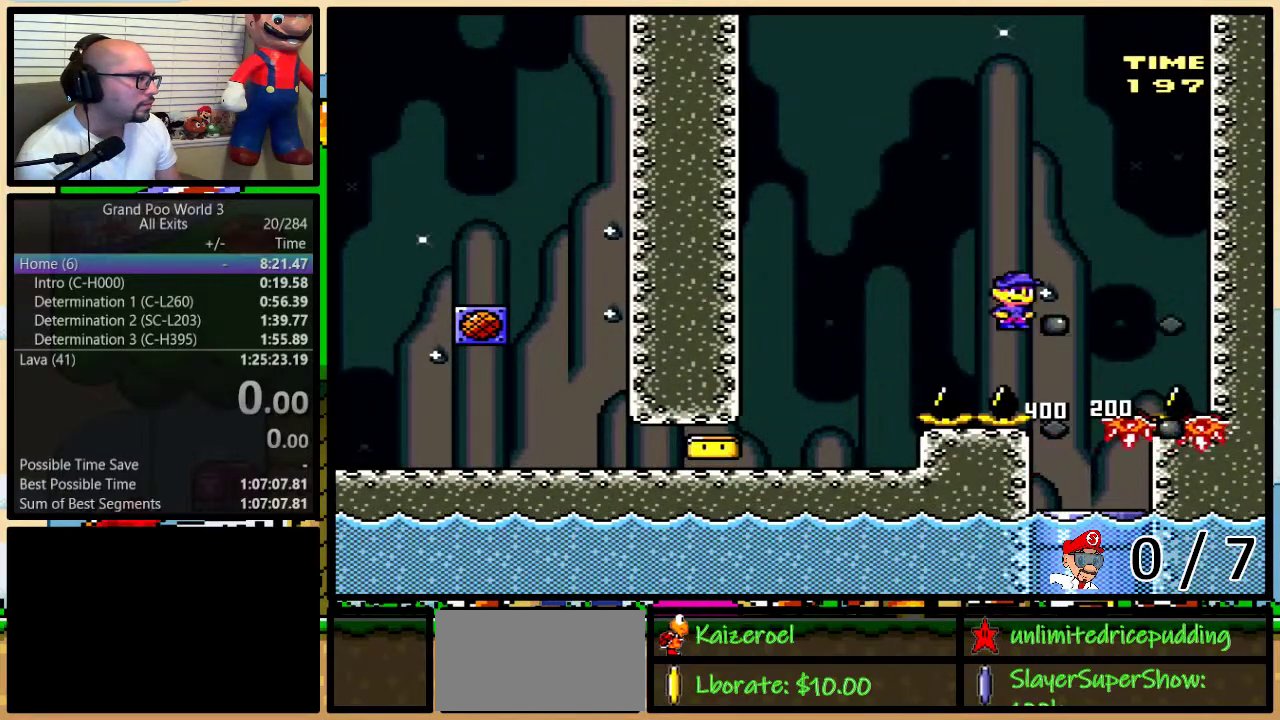
{"buttons": [], "events": [[67, "DPAD_UP", "down"], [117, "DPAD_LEFT", "down"], [117, "DPAD_RIGHT", "up"], [117, "DPAD_UP", "up"], [217, "DPAD_DOWN", "down"], [217, "DPAD_LEFT", "up"], [417, "X", "up"], [450, "DPAD_DOWN", "up"]]}
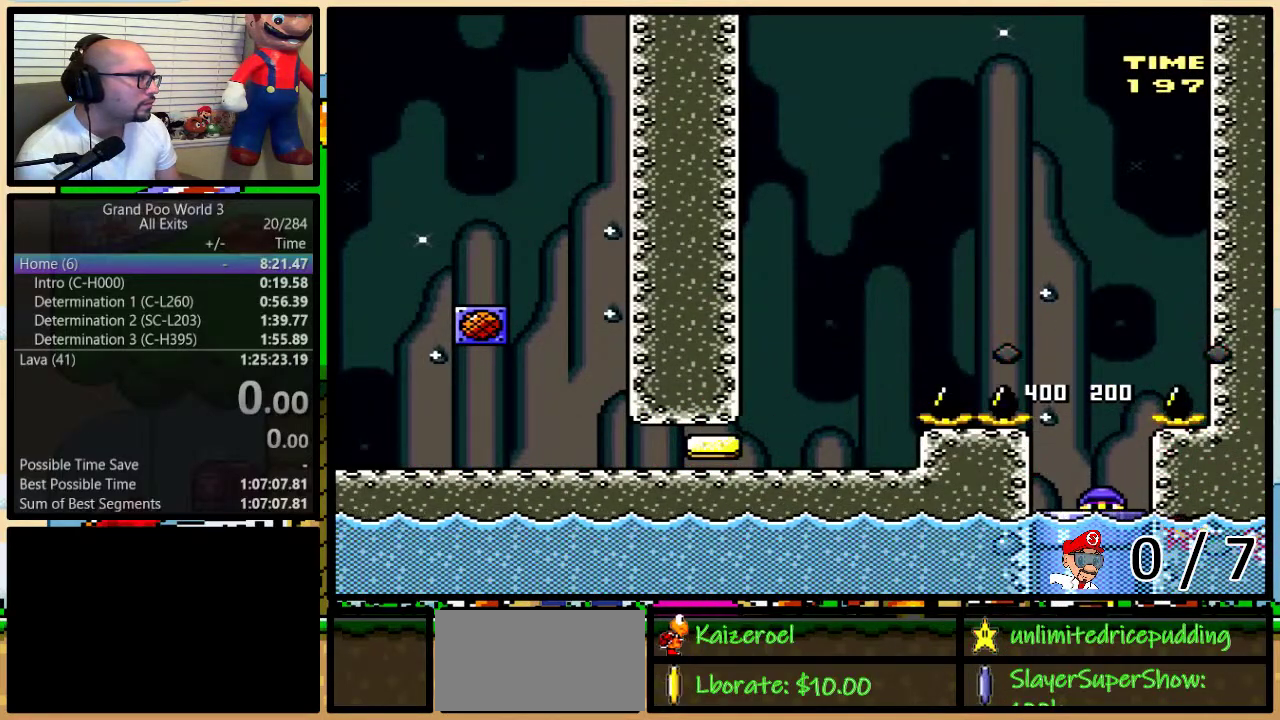
{"buttons": ["Y", "DPAD_RIGHT"], "events": [[50, "Y", "down"], [250, "DPAD_RIGHT", "down"]]}
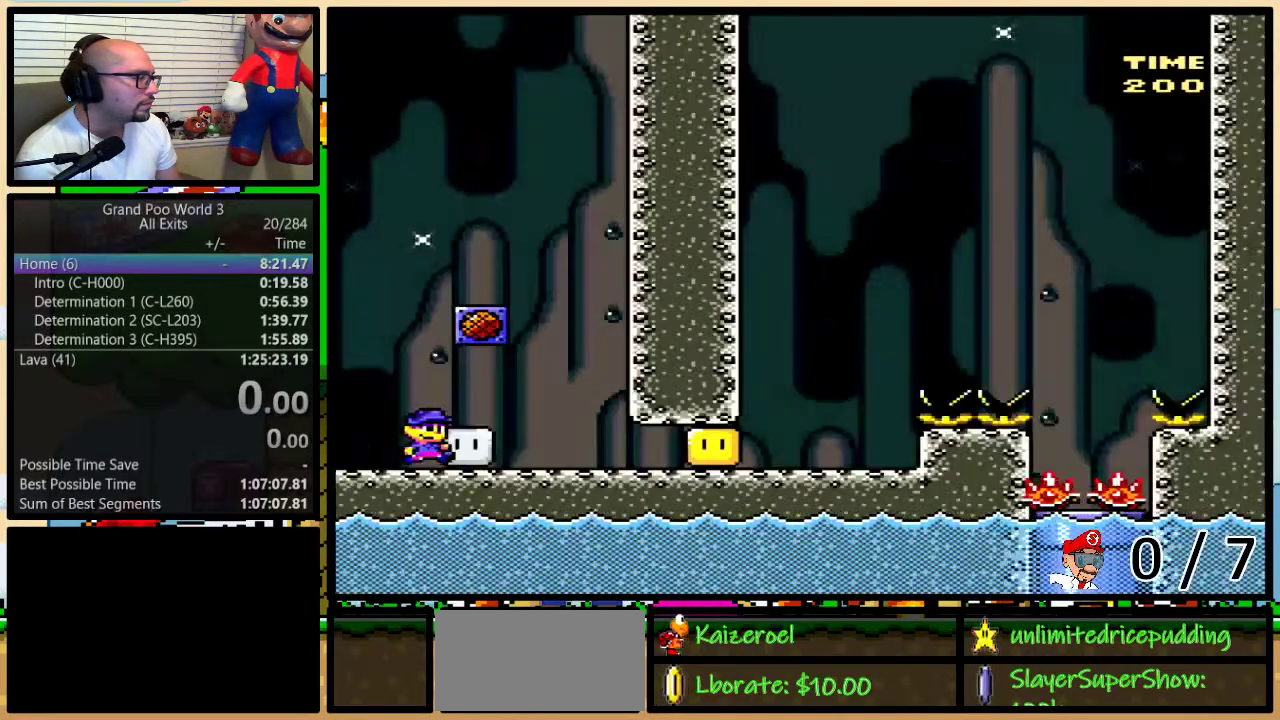
{"buttons": ["Y", "DPAD_RIGHT"], "events": [[50, "Y", "up"], [150, "Y", "down"]]}
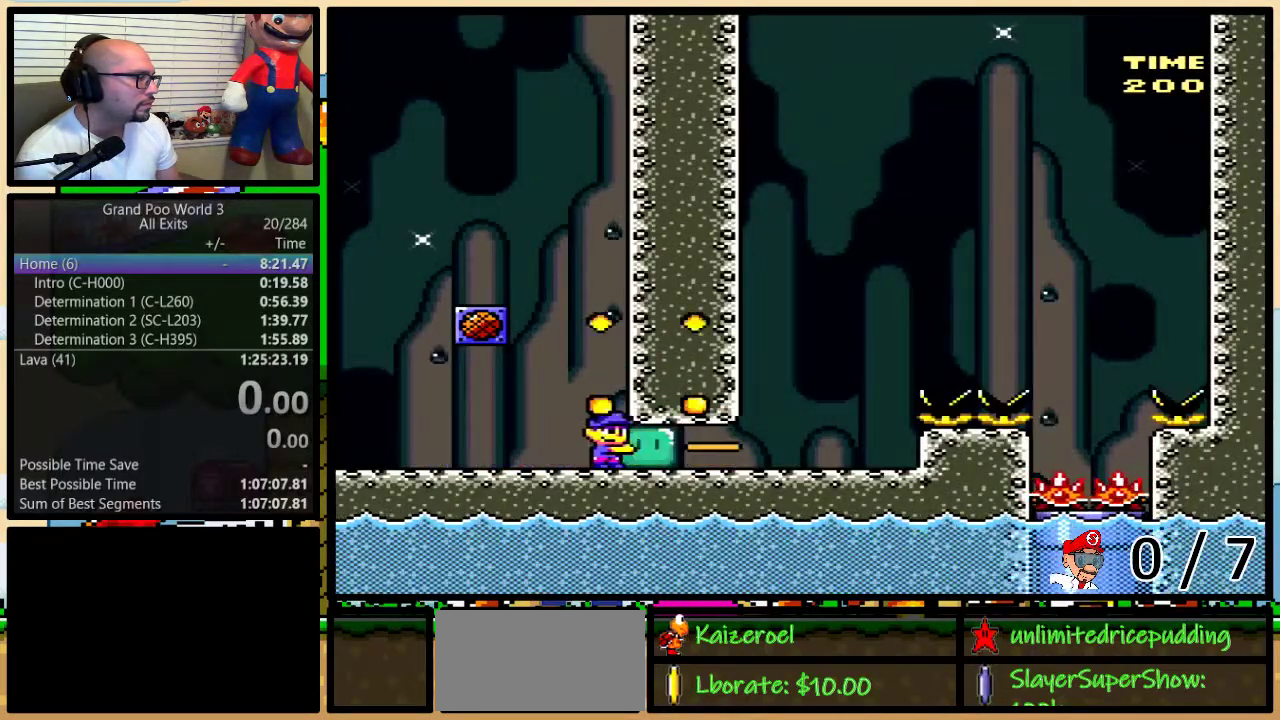
{"buttons": [], "events": [[233, "DPAD_RIGHT", "up"], [267, "B", "down"], [417, "B", "up"], [417, "Y", "up"]]}
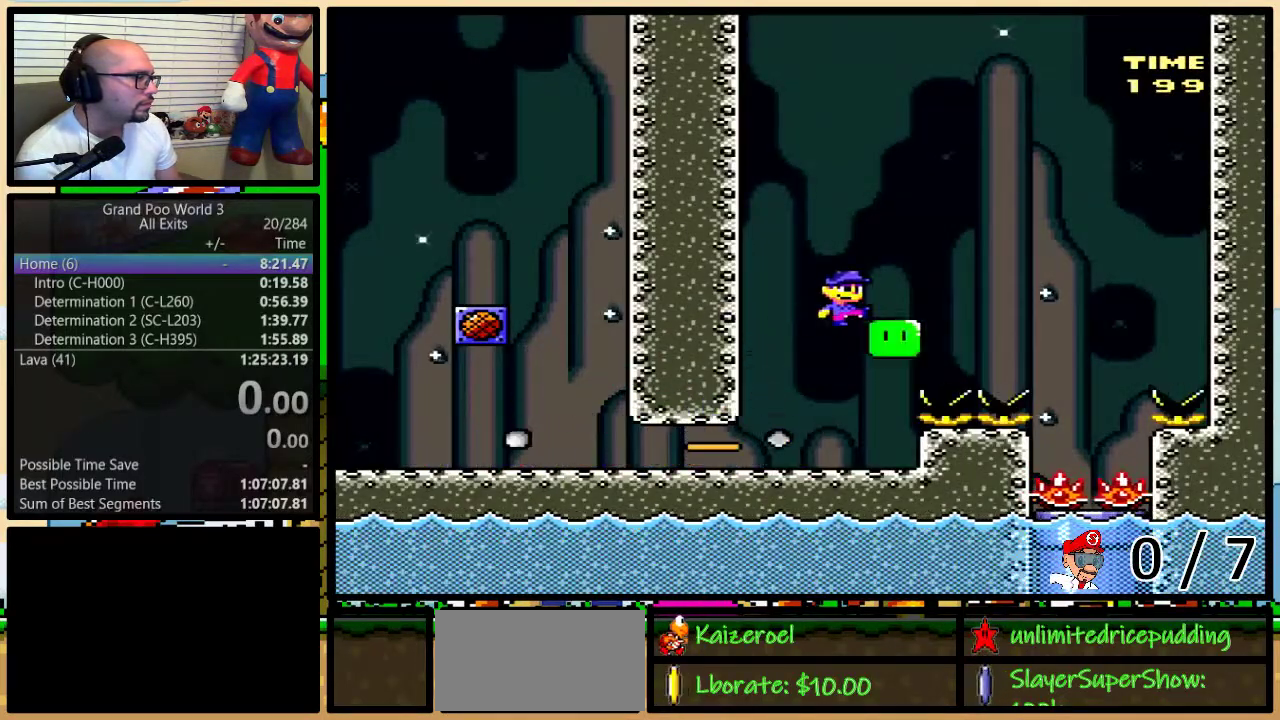
{"buttons": ["A", "X", "DPAD_UP", "DPAD_RIGHT"], "events": [[17, "DPAD_LEFT", "down"], [50, "X", "down"], [300, "DPAD_LEFT", "up"], [333, "DPAD_RIGHT", "down"], [383, "DPAD_UP", "down"], [483, "A", "down"]]}
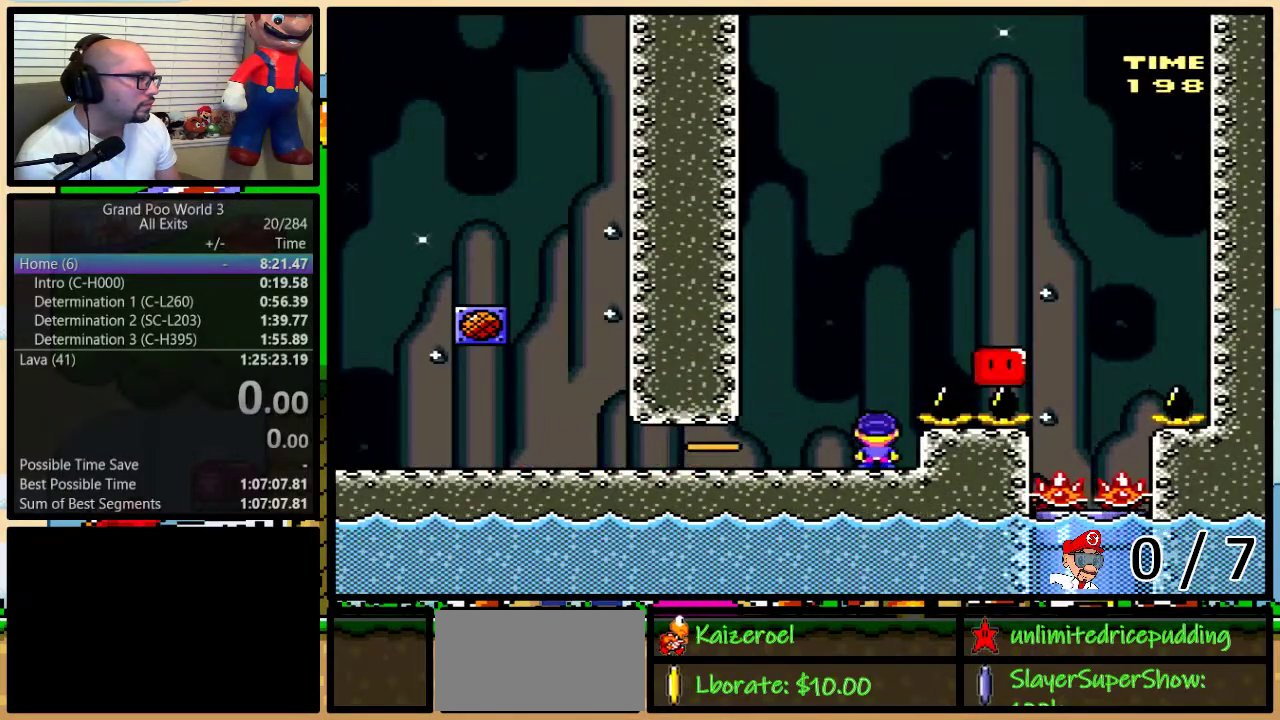
{"buttons": [], "events": [[183, "A", "up"], [267, "X", "up"], [300, "A", "down"], [367, "DPAD_UP", "up"], [383, "DPAD_RIGHT", "up"], [417, "X", "down"], [450, "A", "up"], [483, "X", "up"]]}
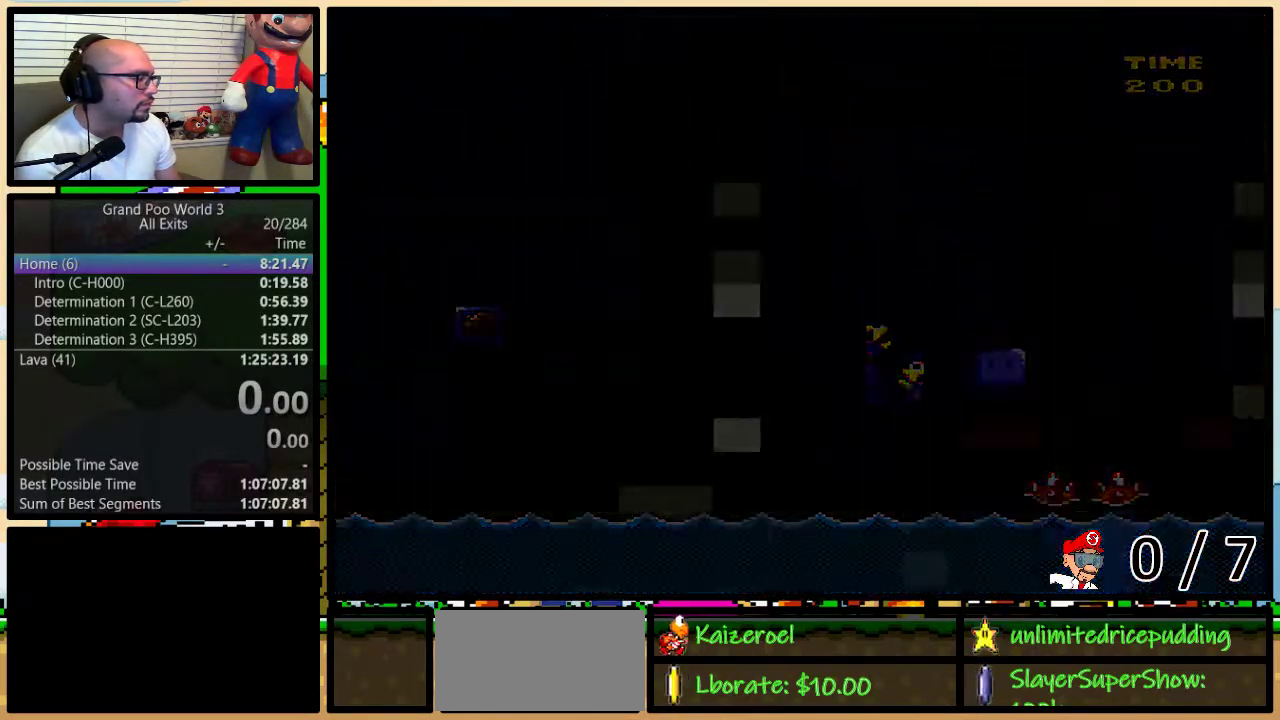
{"buttons": ["Y", "DPAD_RIGHT"], "events": [[83, "Y", "down"], [217, "DPAD_RIGHT", "down"]]}
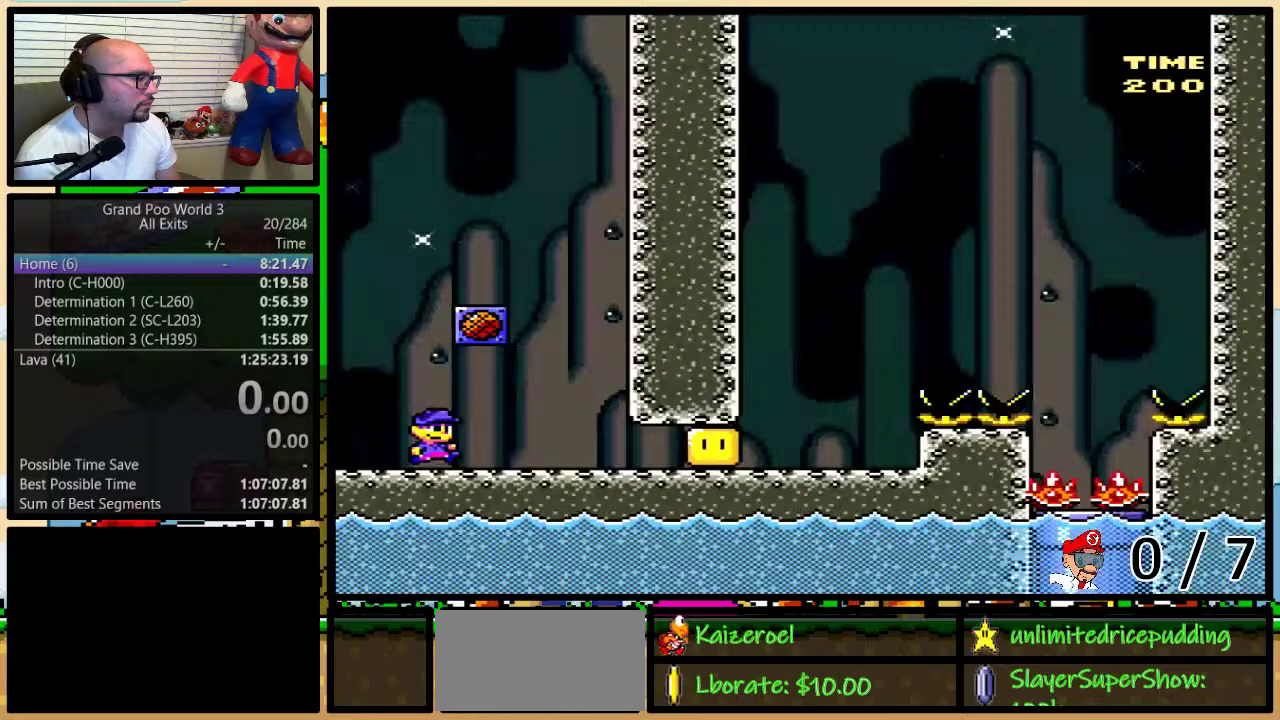
{"buttons": ["Y", "DPAD_RIGHT"], "events": [[17, "DPAD_UP", "down"], [183, "Y", "up"], [267, "Y", "down"], [450, "DPAD_UP", "up"]]}
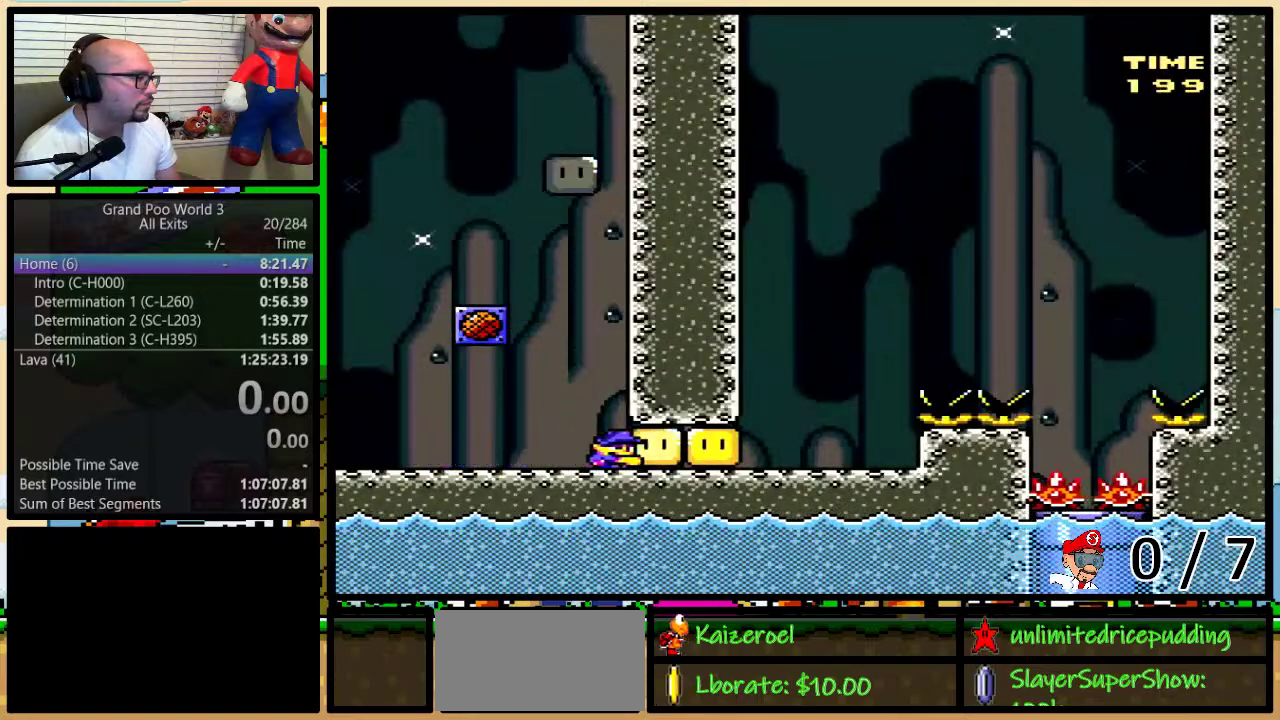
{"buttons": ["Y", "DPAD_RIGHT"], "events": [[50, "DPAD_RIGHT", "up"], [400, "DPAD_RIGHT", "down"]]}
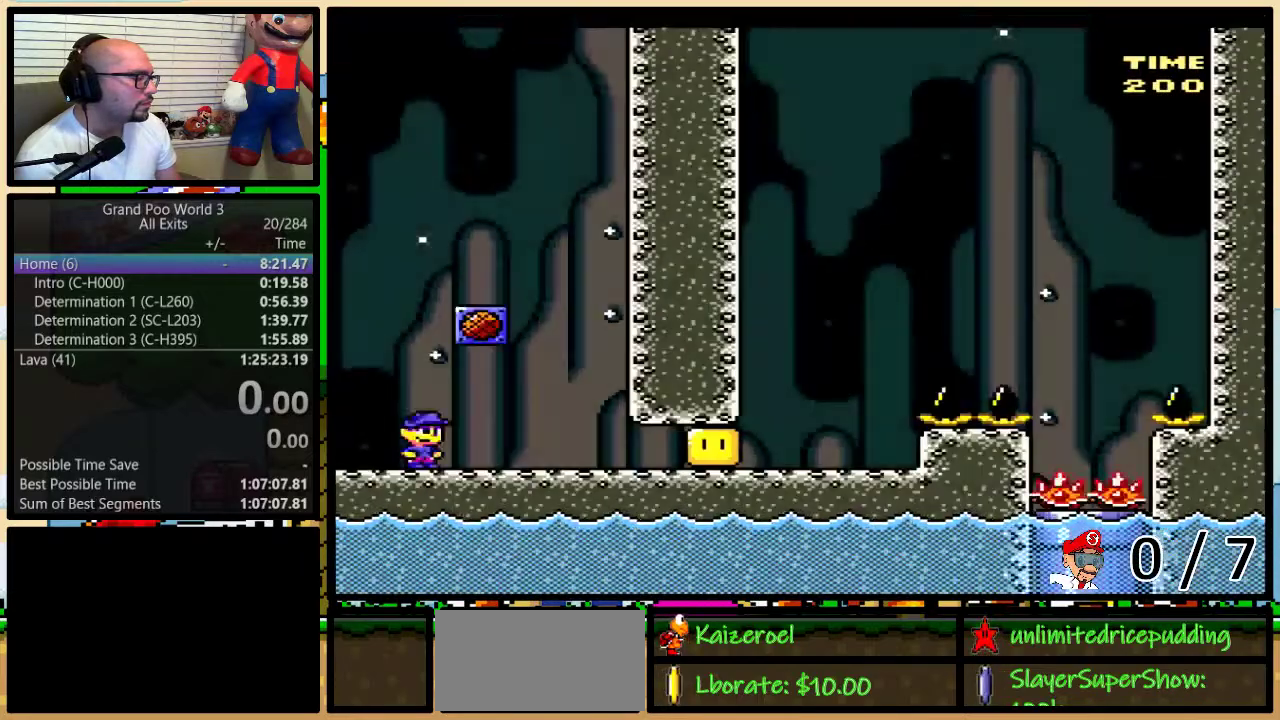
{"buttons": ["Y", "DPAD_RIGHT"], "events": [[267, "Y", "up"], [333, "Y", "down"]]}
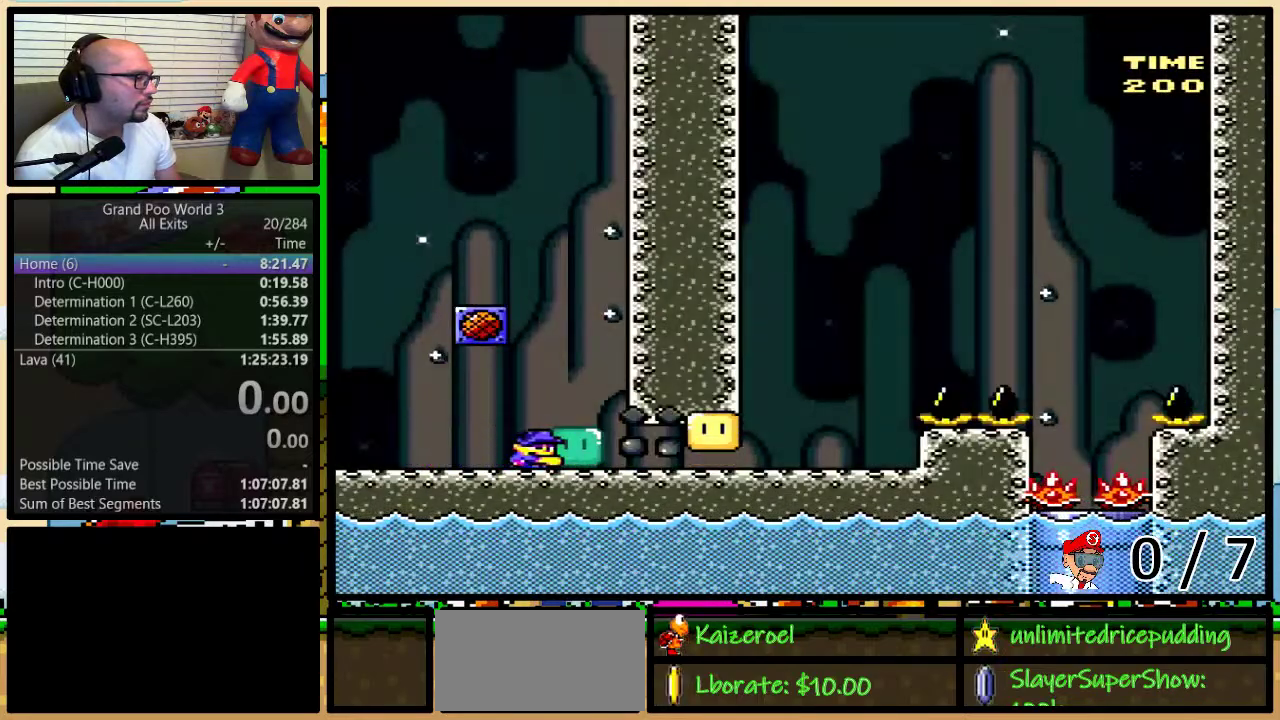
{"buttons": ["Y", "DPAD_RIGHT"], "events": []}
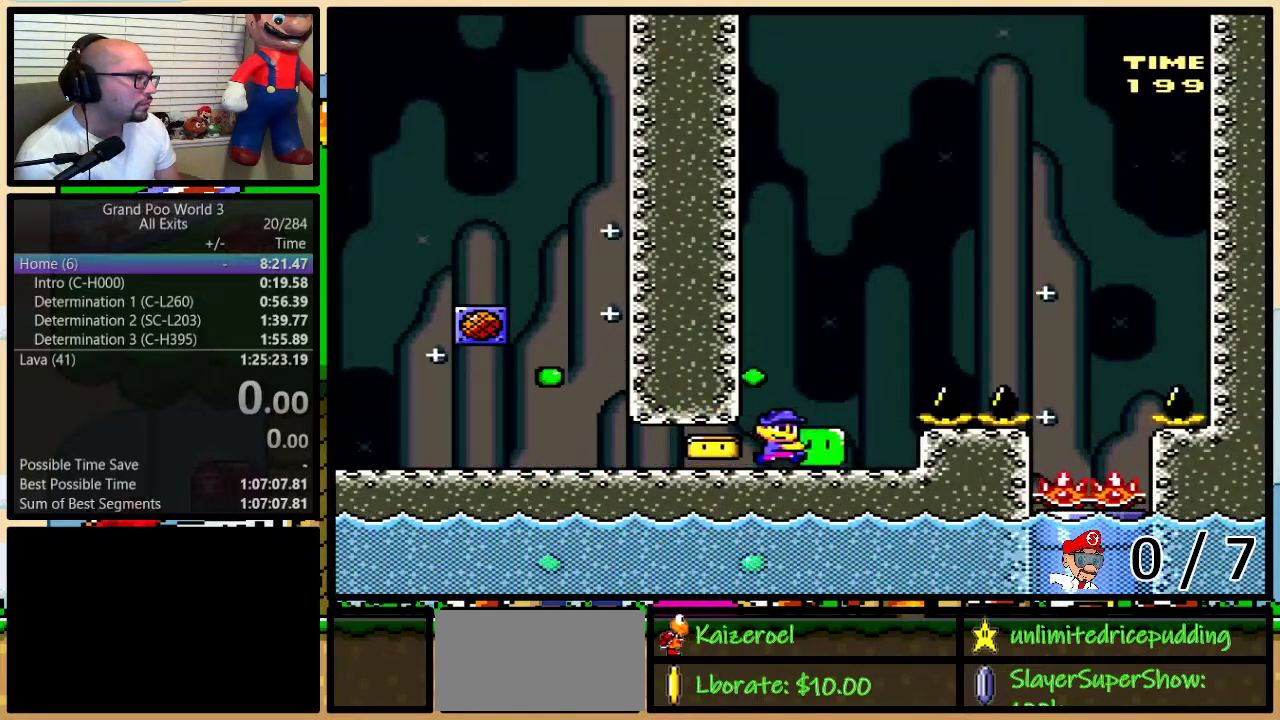
{"buttons": ["B"], "events": [[50, "B", "down"], [50, "DPAD_RIGHT", "up"], [383, "Y", "up"]]}
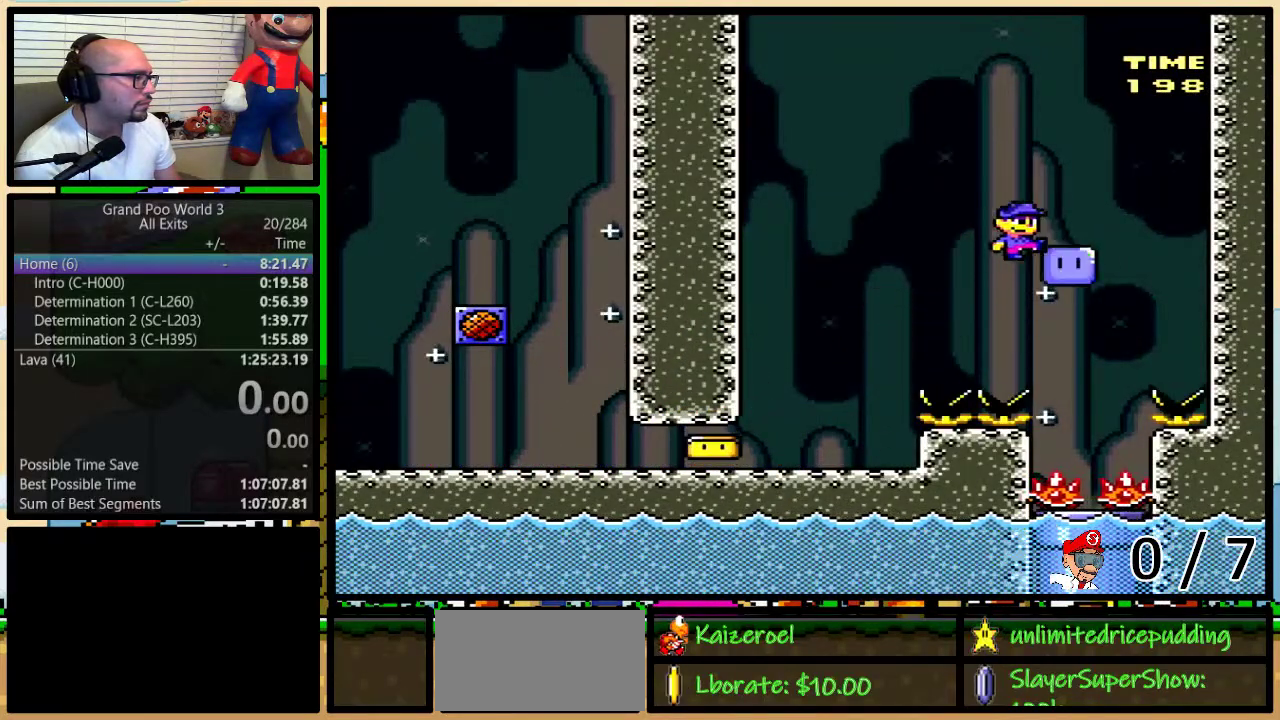
{"buttons": ["Y"], "events": [[83, "Y", "down"], [150, "B", "up"]]}
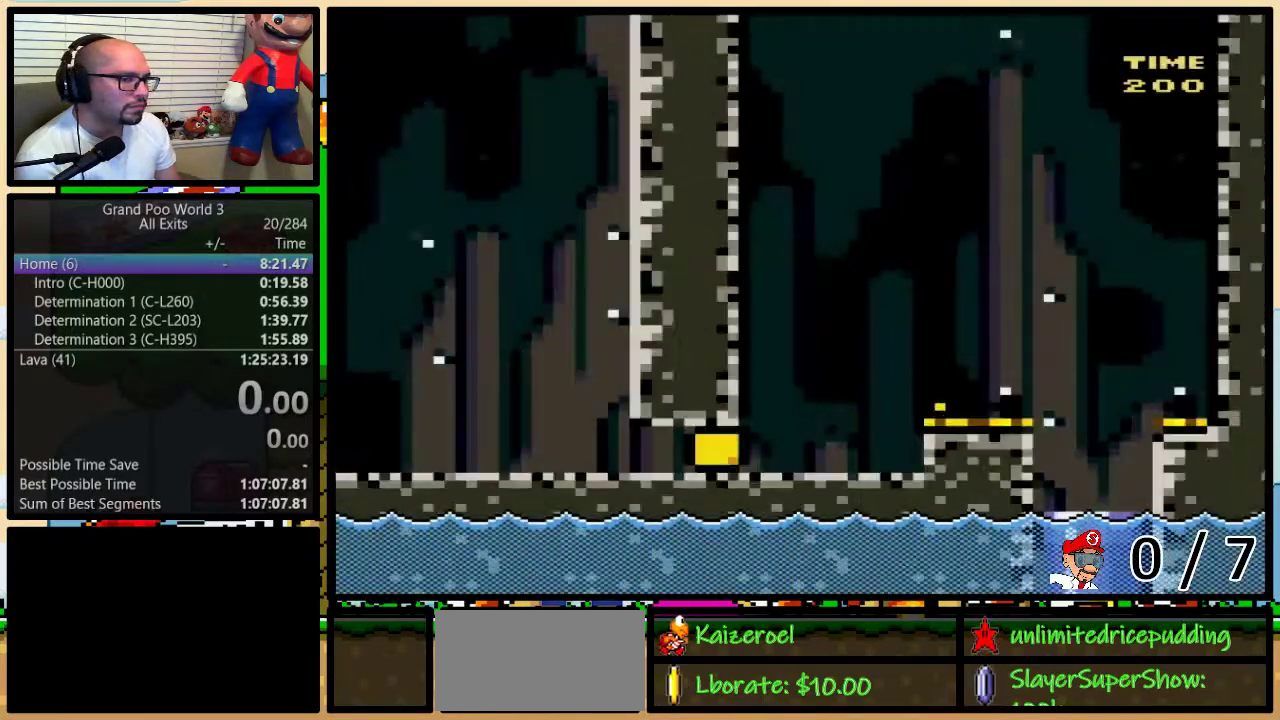
{"buttons": ["Y", "DPAD_RIGHT"], "events": [[67, "DPAD_RIGHT", "down"], [350, "Y", "up"], [433, "Y", "down"]]}
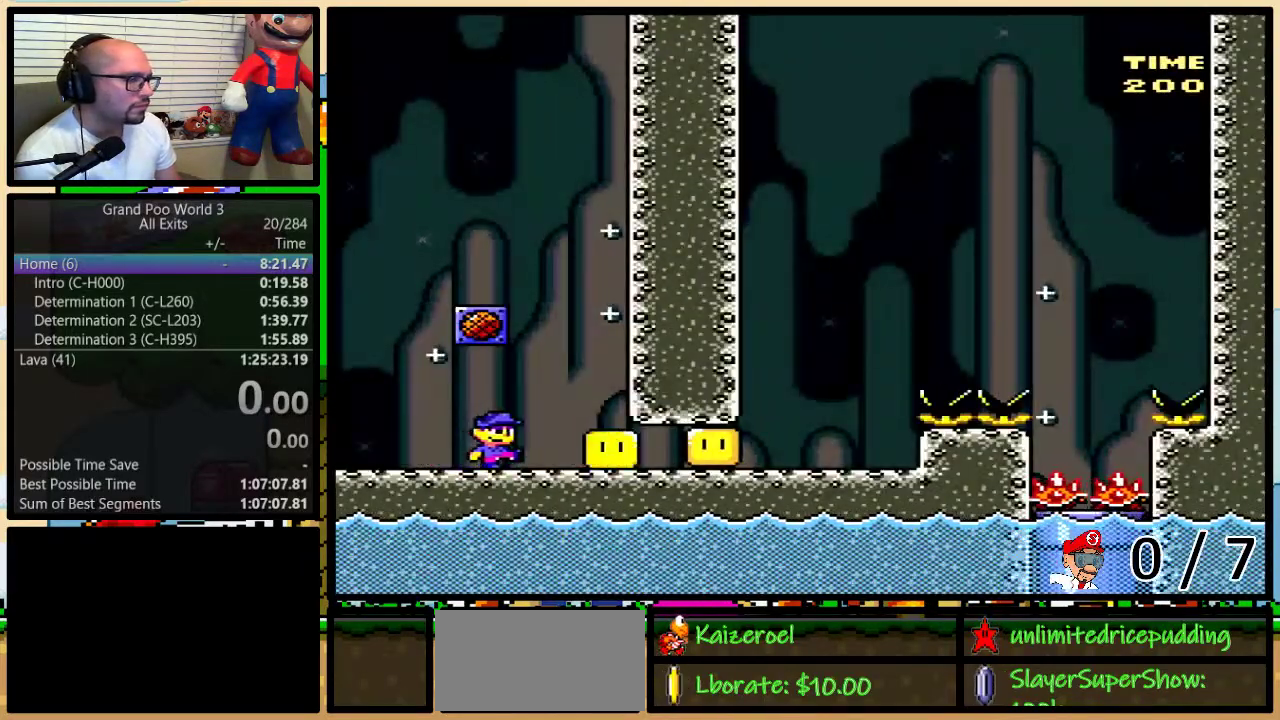
{"buttons": ["Y", "DPAD_RIGHT"], "events": []}
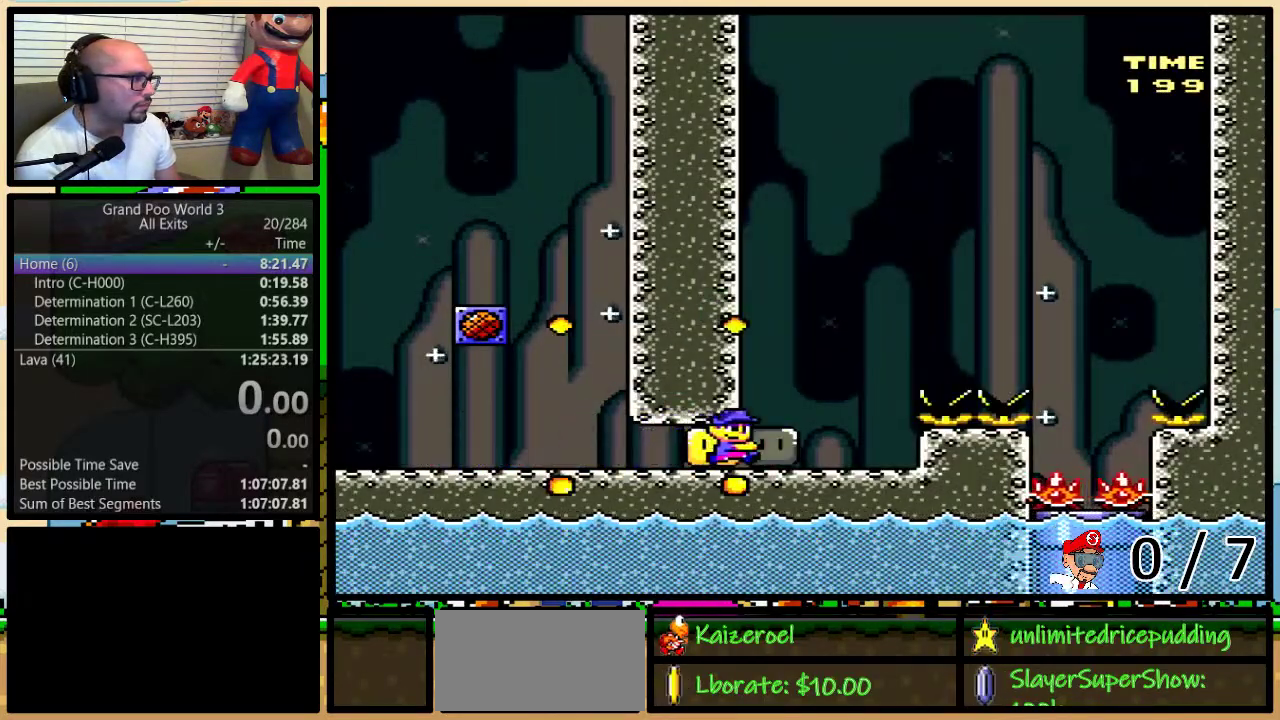
{"buttons": ["B", "Y"], "events": [[117, "B", "down"], [117, "DPAD_UP", "down"], [167, "DPAD_RIGHT", "up"], [167, "DPAD_UP", "up"]]}
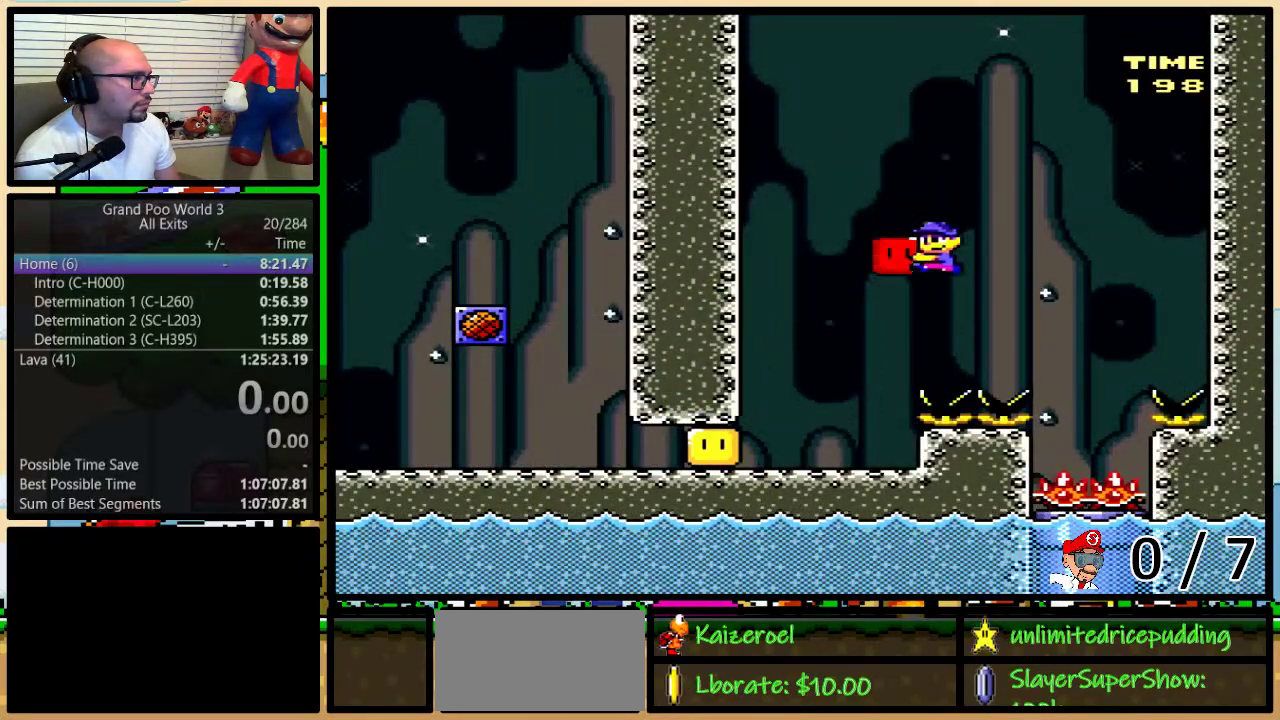
{"buttons": ["B", "DPAD_LEFT"], "events": [[33, "Y", "up"], [367, "DPAD_LEFT", "down"]]}
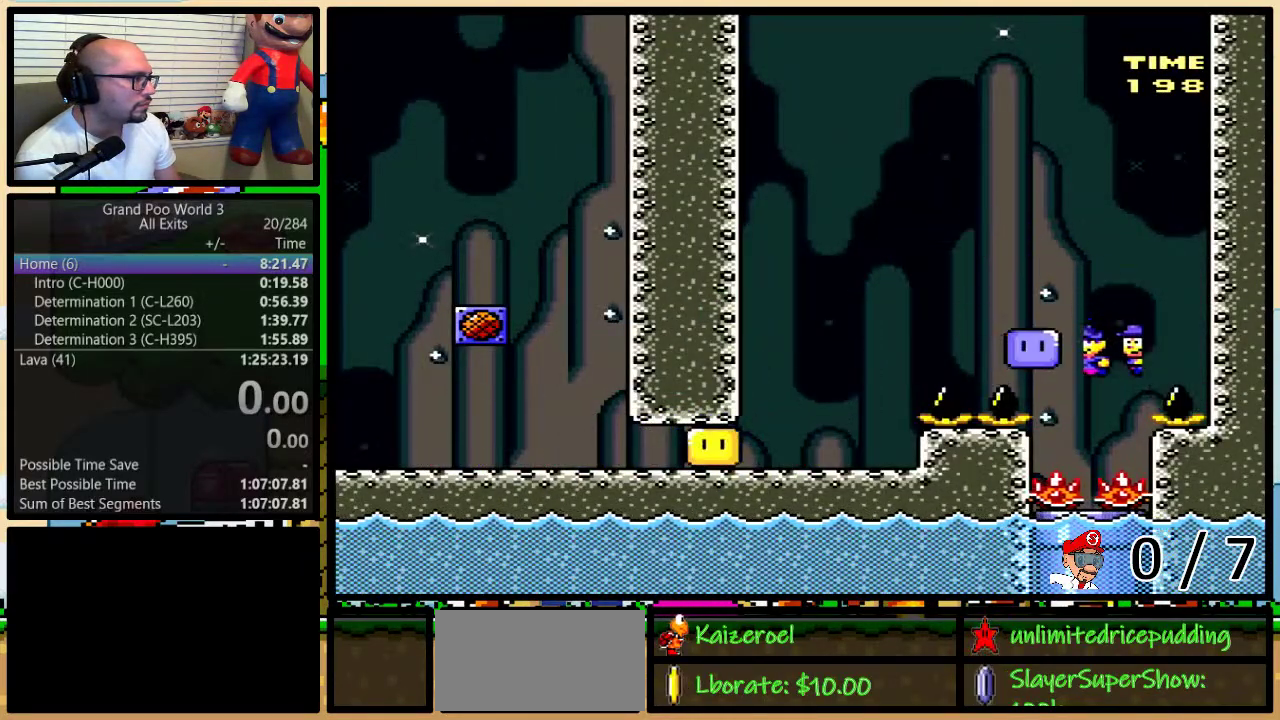
{"buttons": ["Y"], "events": [[133, "DPAD_DOWN", "down"], [133, "DPAD_LEFT", "up"], [133, "DPAD_RIGHT", "down"], [200, "DPAD_DOWN", "up"], [200, "DPAD_RIGHT", "up"], [250, "B", "up"], [383, "Y", "down"]]}
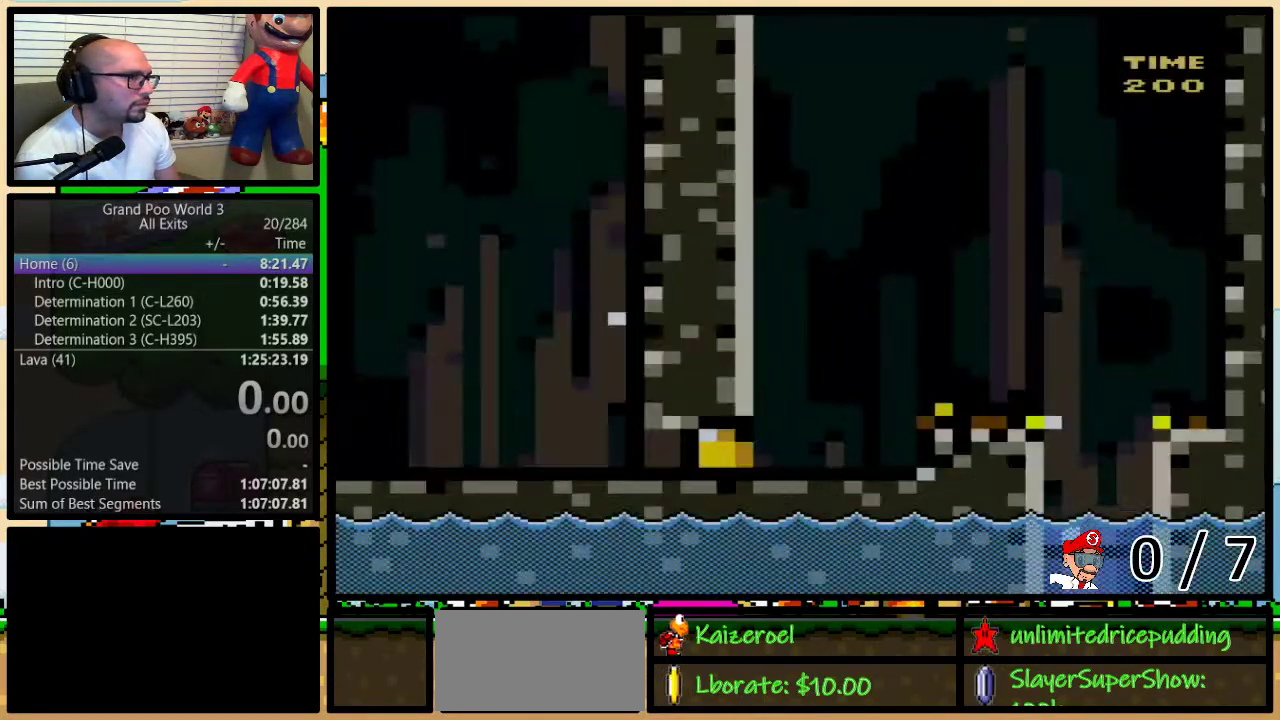
{"buttons": ["Y", "DPAD_RIGHT"], "events": [[67, "DPAD_RIGHT", "down"], [417, "Y", "up"], [467, "Y", "down"]]}
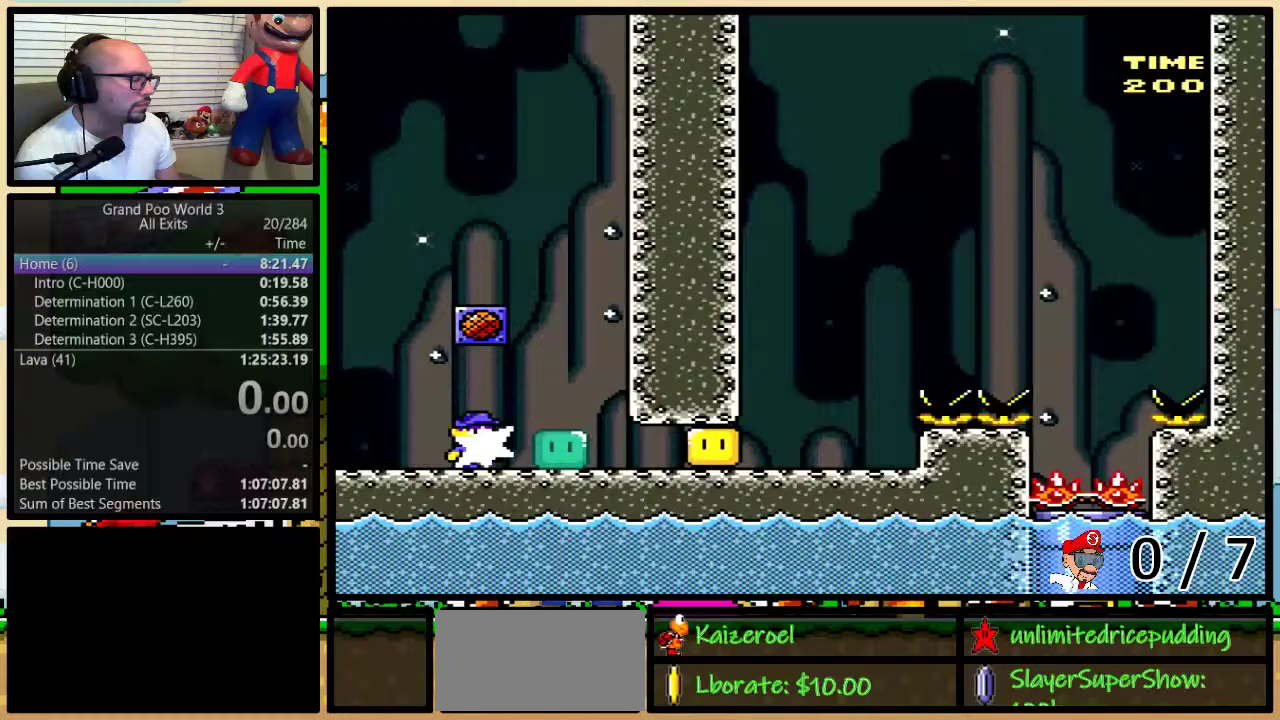
{"buttons": ["Y", "DPAD_RIGHT"], "events": []}
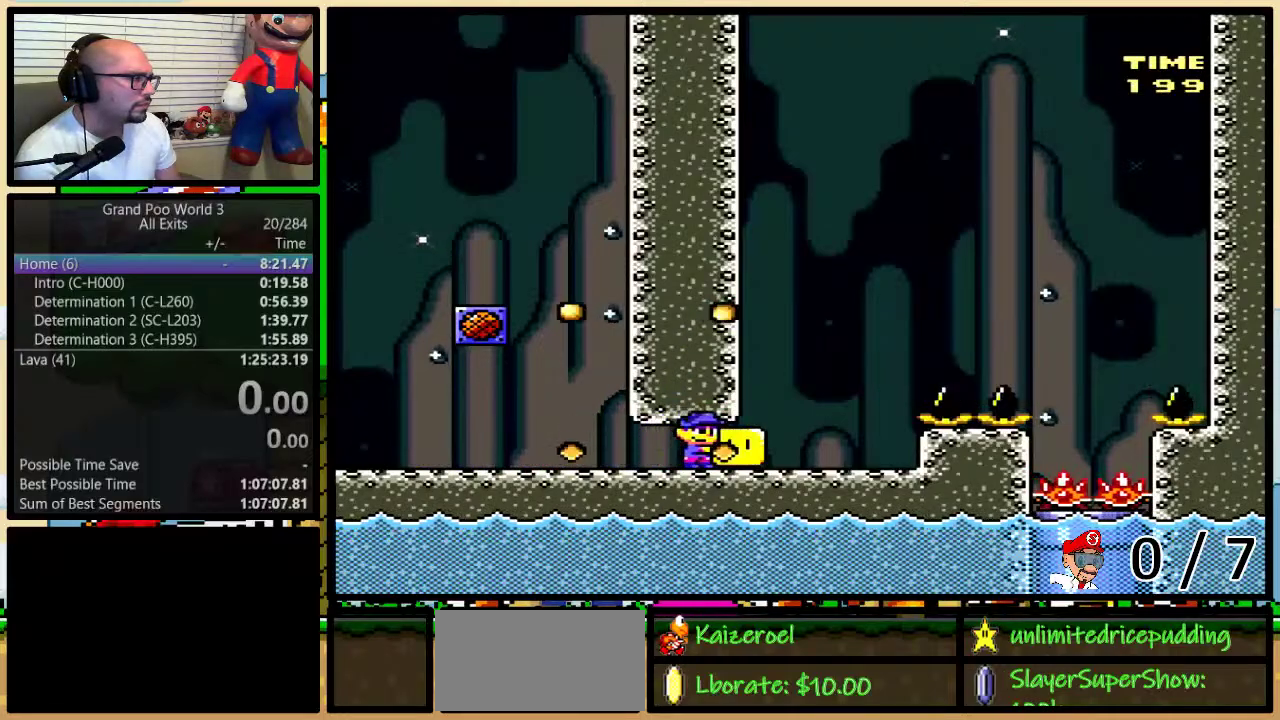
{"buttons": ["B", "Y"], "events": [[217, "B", "down"], [217, "DPAD_RIGHT", "up"]]}
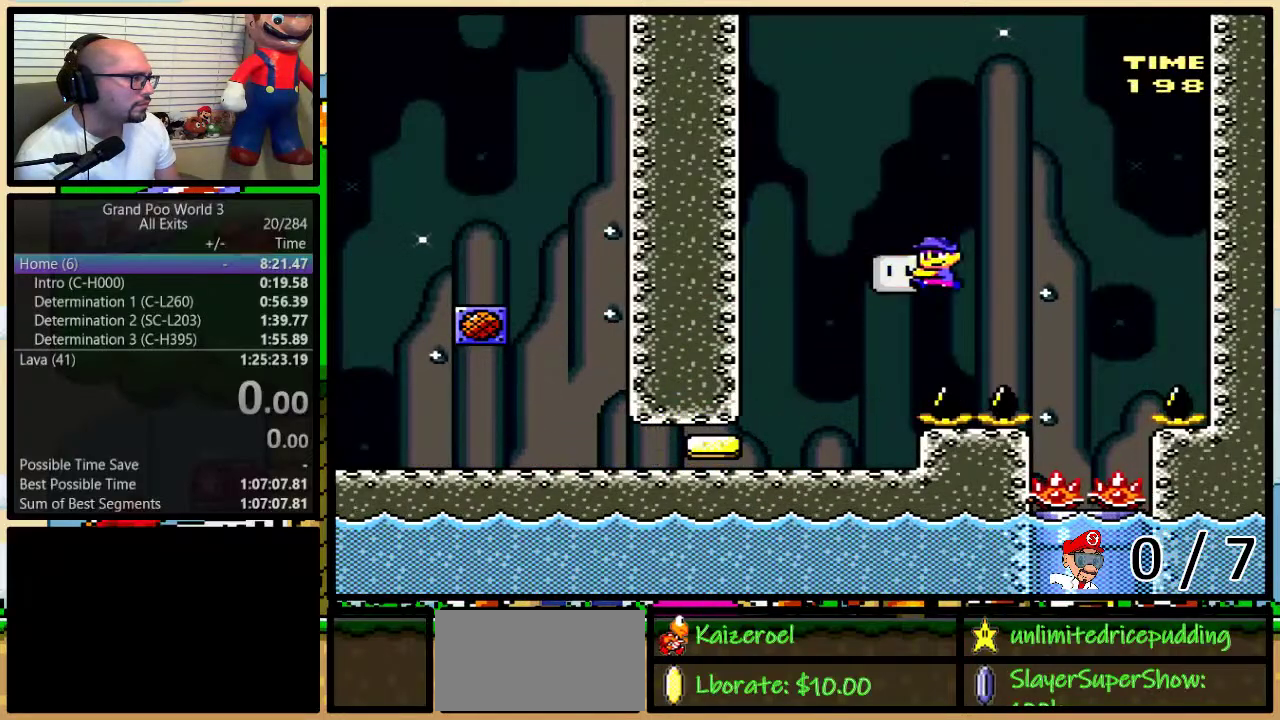
{"buttons": ["B", "DPAD_LEFT"], "events": [[133, "Y", "up"], [350, "DPAD_LEFT", "down"]]}
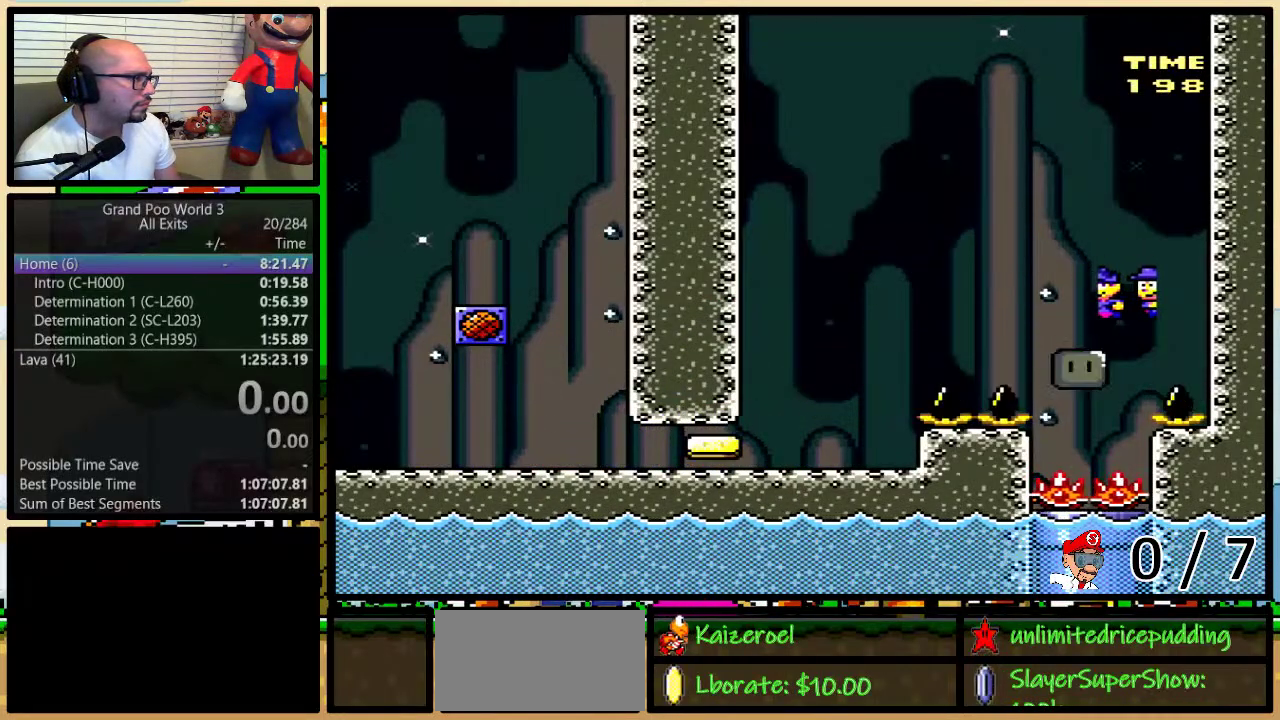
{"buttons": ["Y"], "events": [[133, "B", "up"], [150, "DPAD_LEFT", "up"], [150, "DPAD_RIGHT", "down"], [217, "DPAD_DOWN", "down"], [283, "DPAD_RIGHT", "up"], [483, "Y", "down"], [500, "DPAD_DOWN", "up"]]}
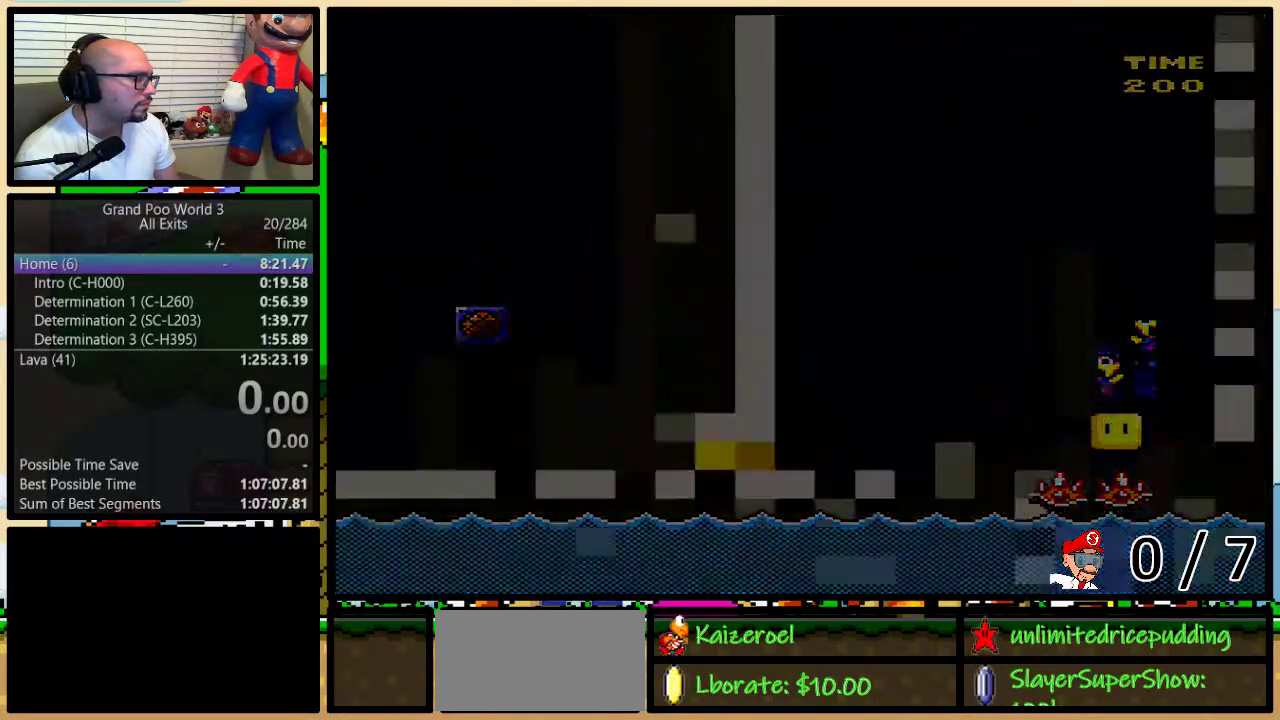
{"buttons": ["Y", "DPAD_RIGHT"], "events": [[250, "DPAD_RIGHT", "down"]]}
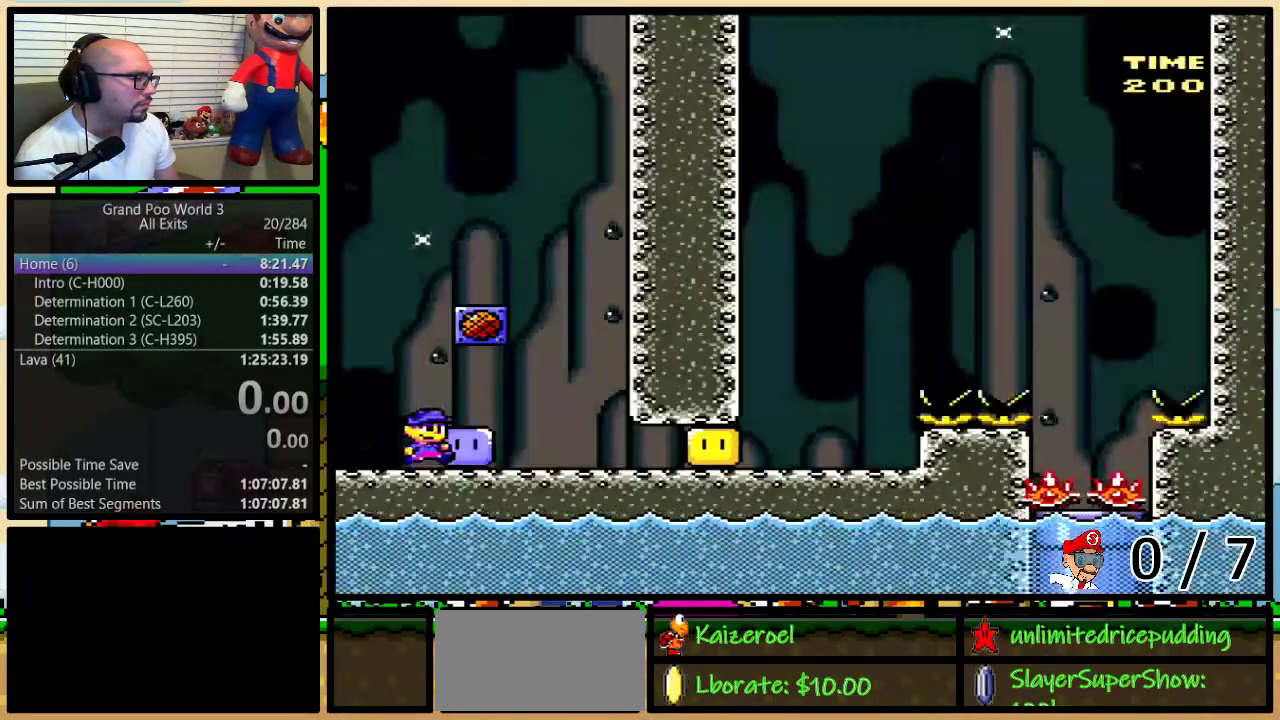
{"buttons": ["Y", "DPAD_RIGHT"], "events": [[67, "Y", "up"], [167, "Y", "down"]]}
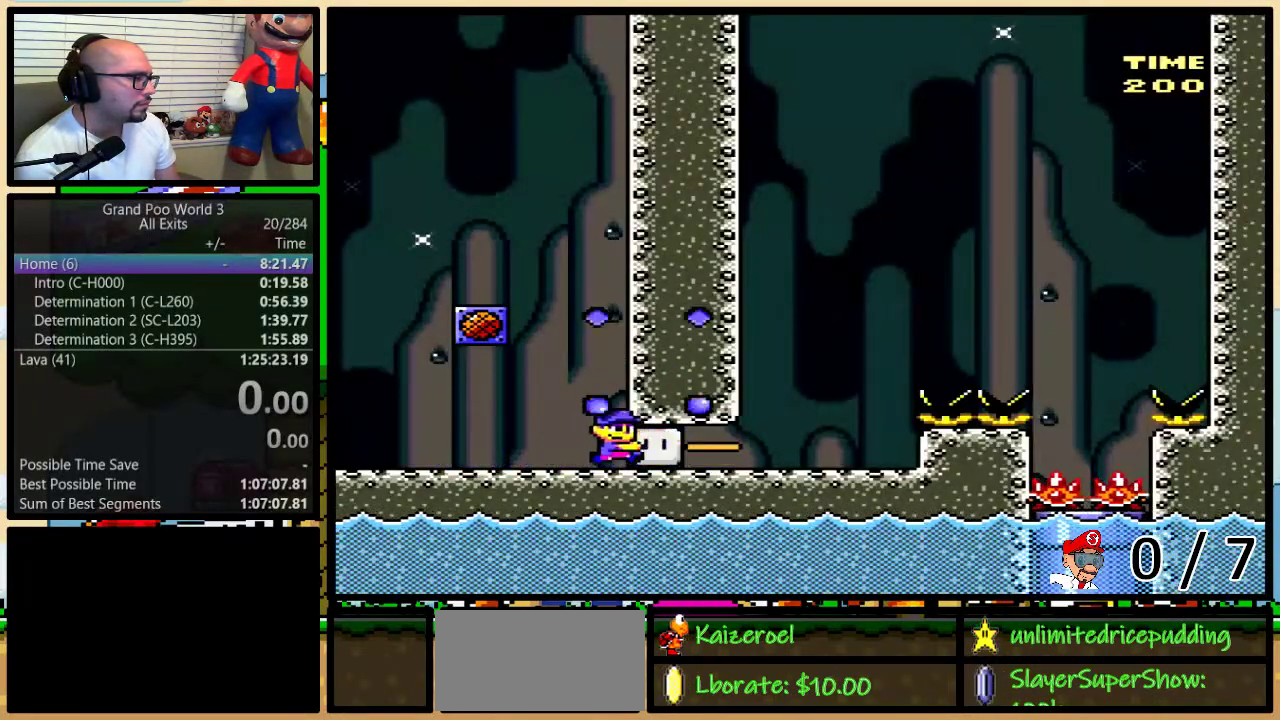
{"buttons": ["B", "Y"], "events": [[417, "B", "down"], [450, "DPAD_RIGHT", "up"]]}
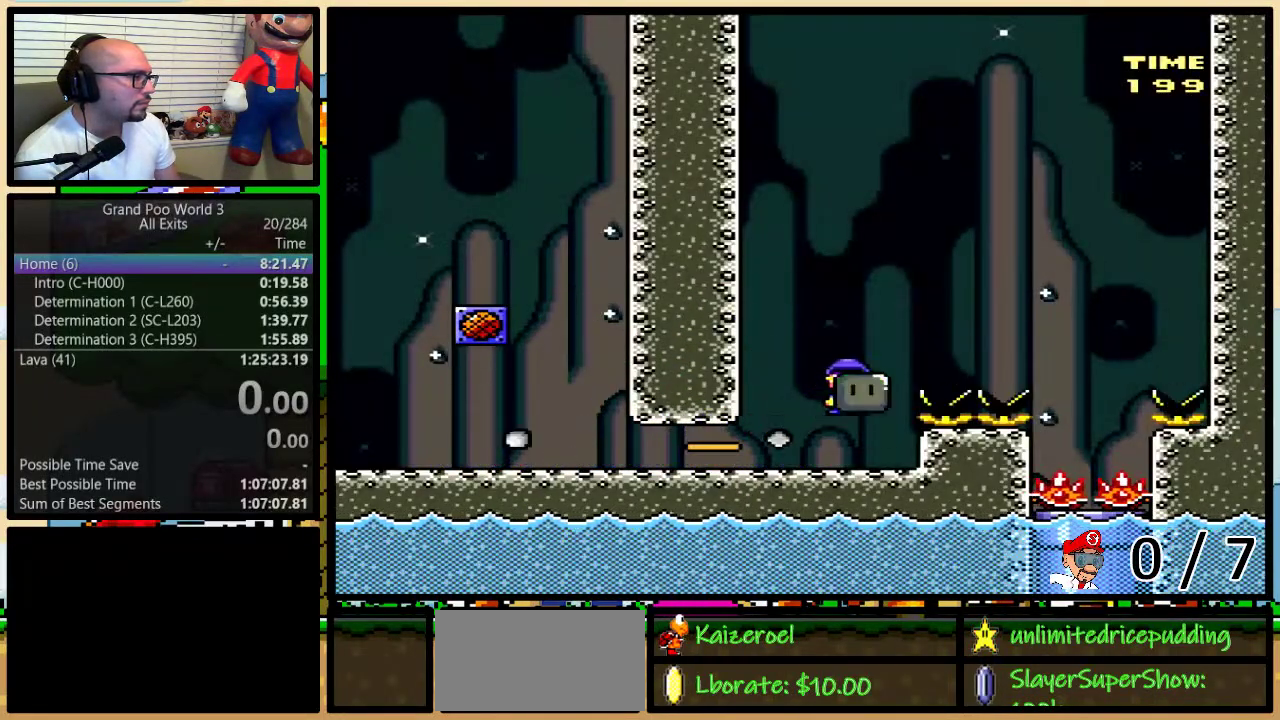
{"buttons": ["B"], "events": [[283, "Y", "up"]]}
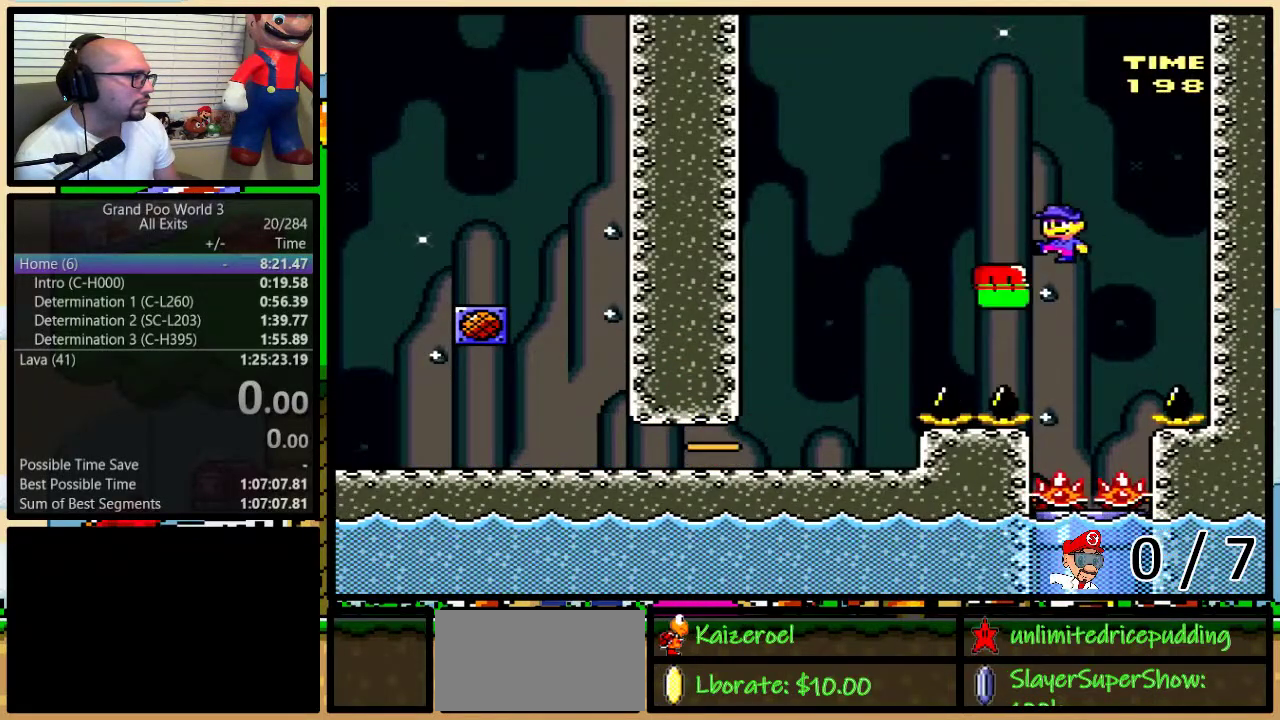
{"buttons": [], "events": [[100, "DPAD_LEFT", "down"], [317, "B", "up"], [483, "DPAD_LEFT", "up"]]}